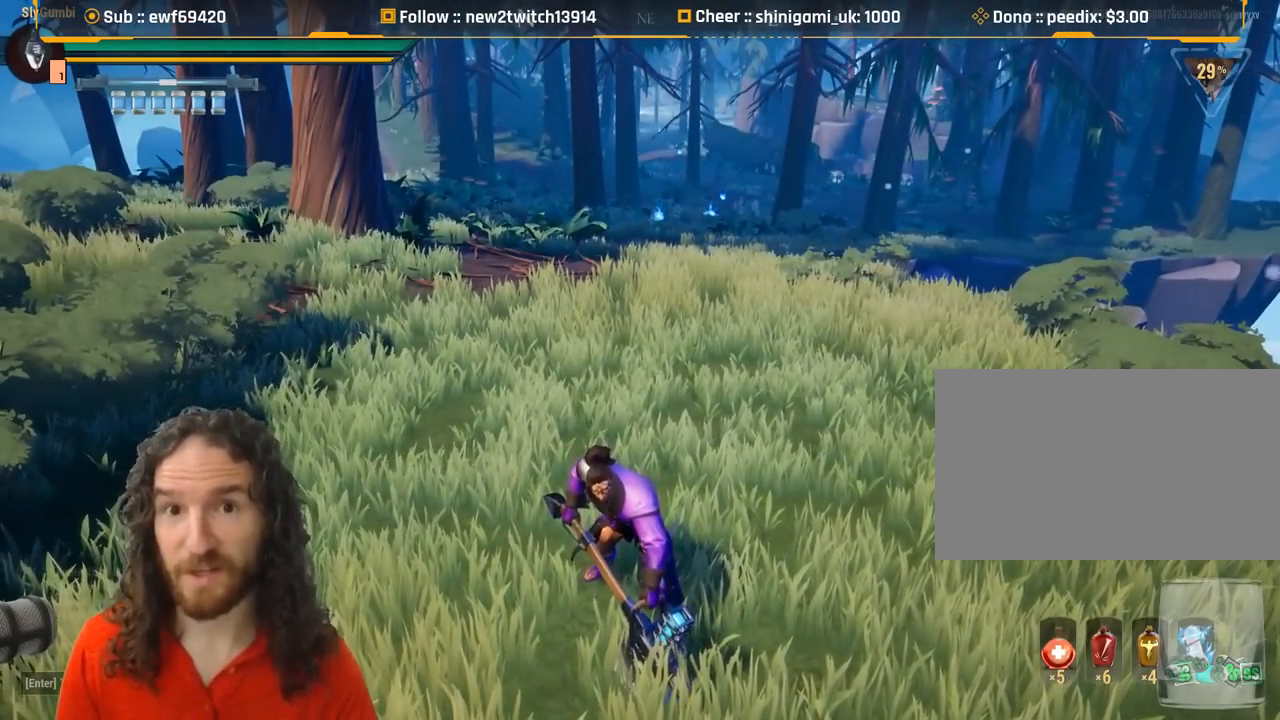
Gameplay with keyboard and mouse; each line is a JSON object with the keys and mouse buttons held at the frame after it. "events" lists presses ("down") and releases ("up") of "1", "2", "3", "4", "5", "a", "alt", "c", "caps_lock", "ctrl", "d", "e", "f", "g", "q", "r", "s", "shift", "space", "t", "tab", "v", "w", "x", "z", "mouse_left", "mouse_wheel" and "mouse_right" between this image and that frame as [ms after this image, input, new state], when the widget could be followed in between. "mouse_left", "mouse_wheel", "mouse_right" = the "left", "wheel", "right" buttons of the "mouse" list. No other keys are recorded. "wheel" means that the mouse wheel is clicked or scrolled. Mouse movement is not recorded.
{"keys": [], "mouse": [], "events": []}
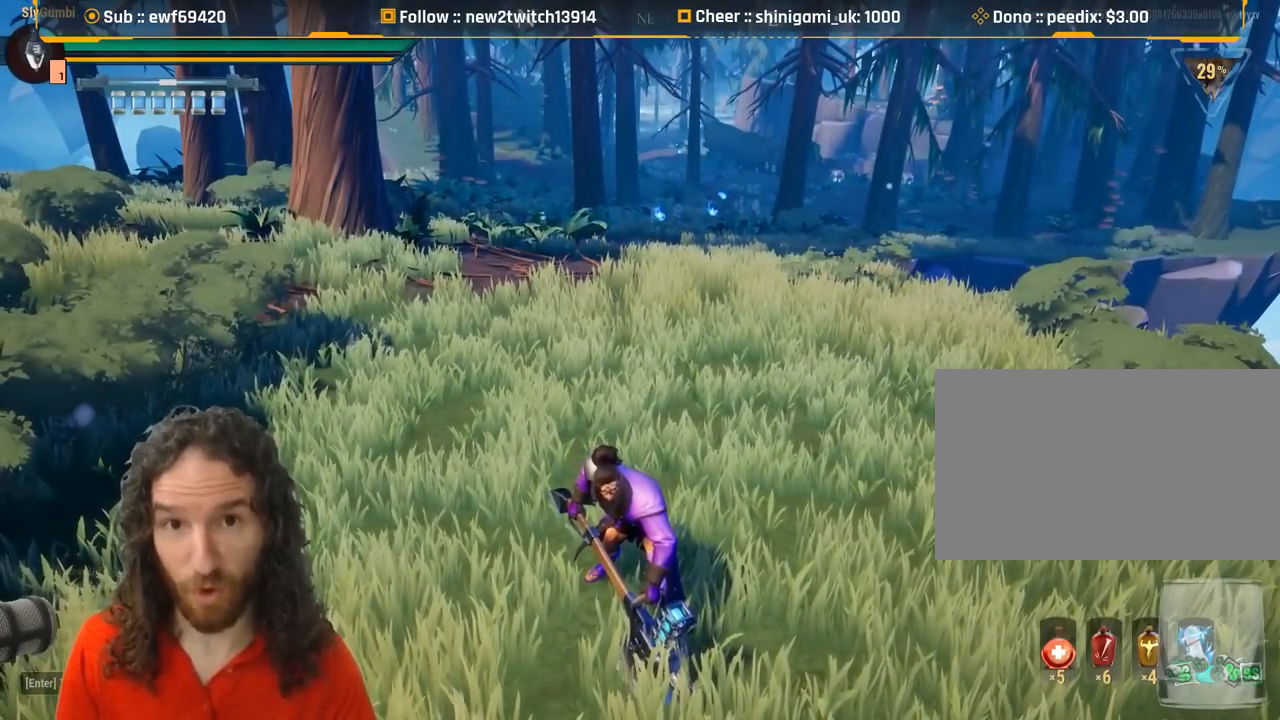
{"keys": [], "mouse": [], "events": []}
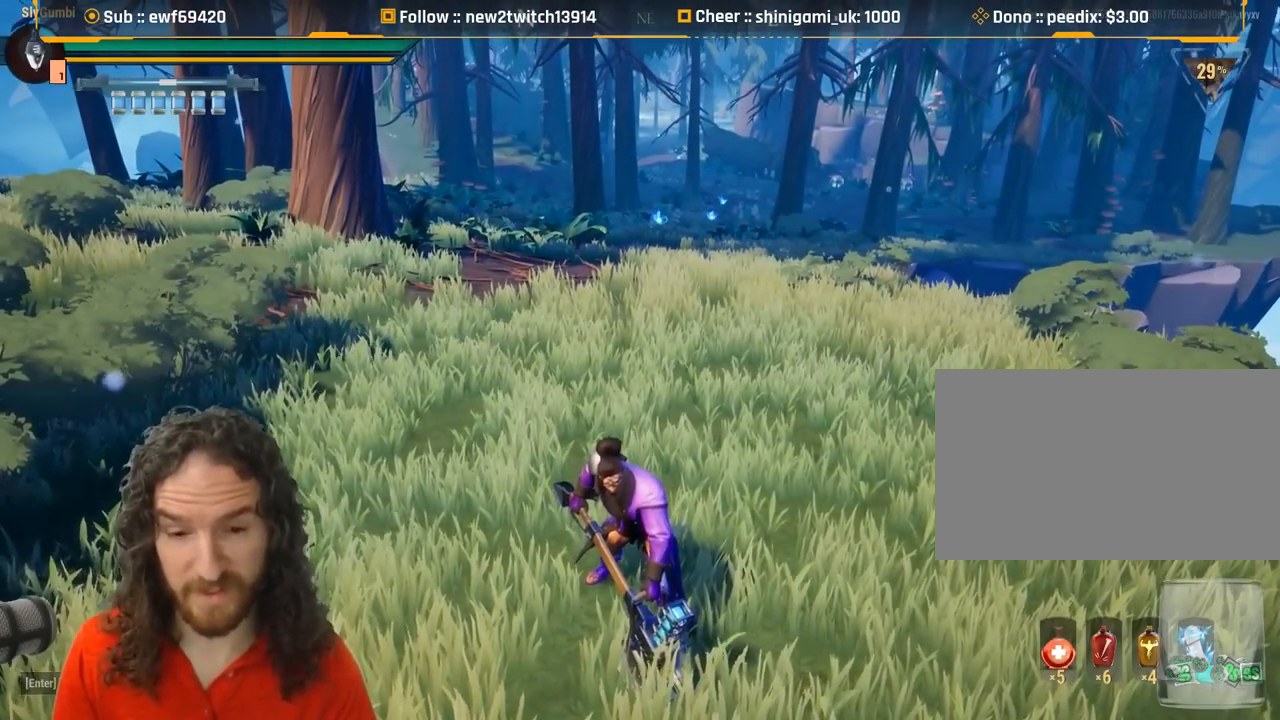
{"keys": ["shift", "w"], "mouse": [], "events": [[250, "w", "down"], [367, "shift", "down"]]}
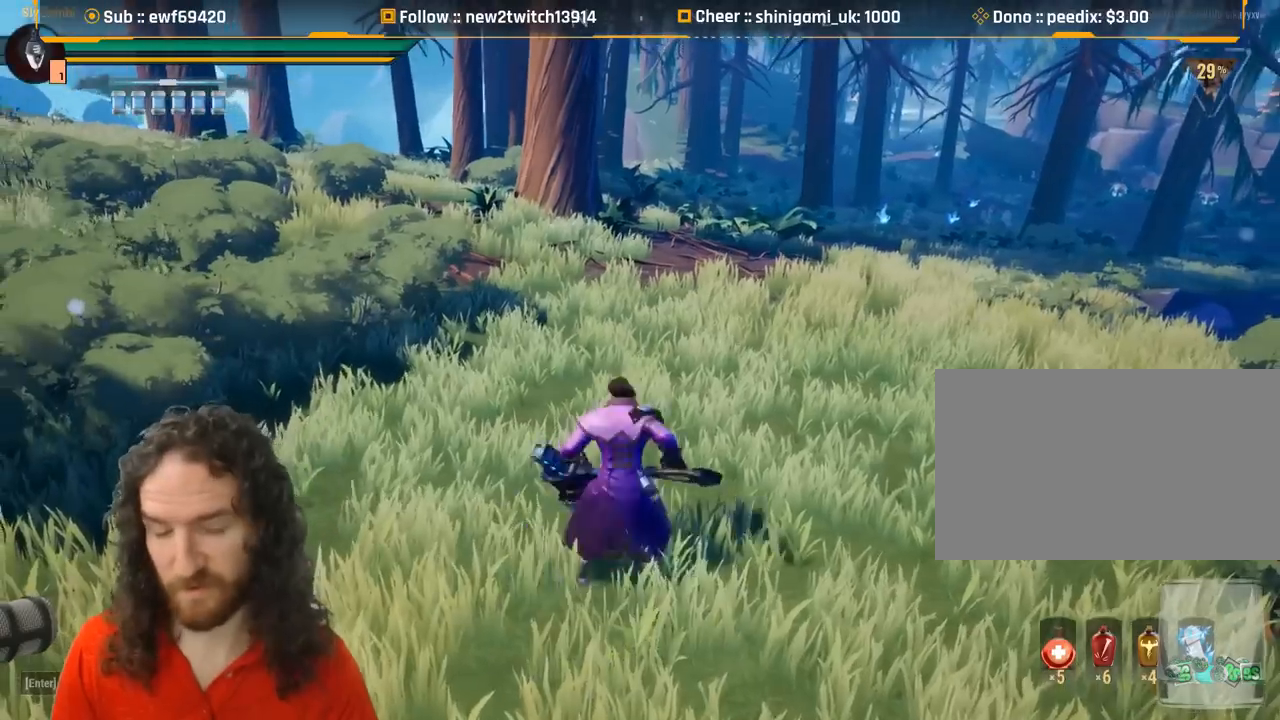
{"keys": ["a", "shift", "w"], "mouse": [], "events": [[167, "a", "down"]]}
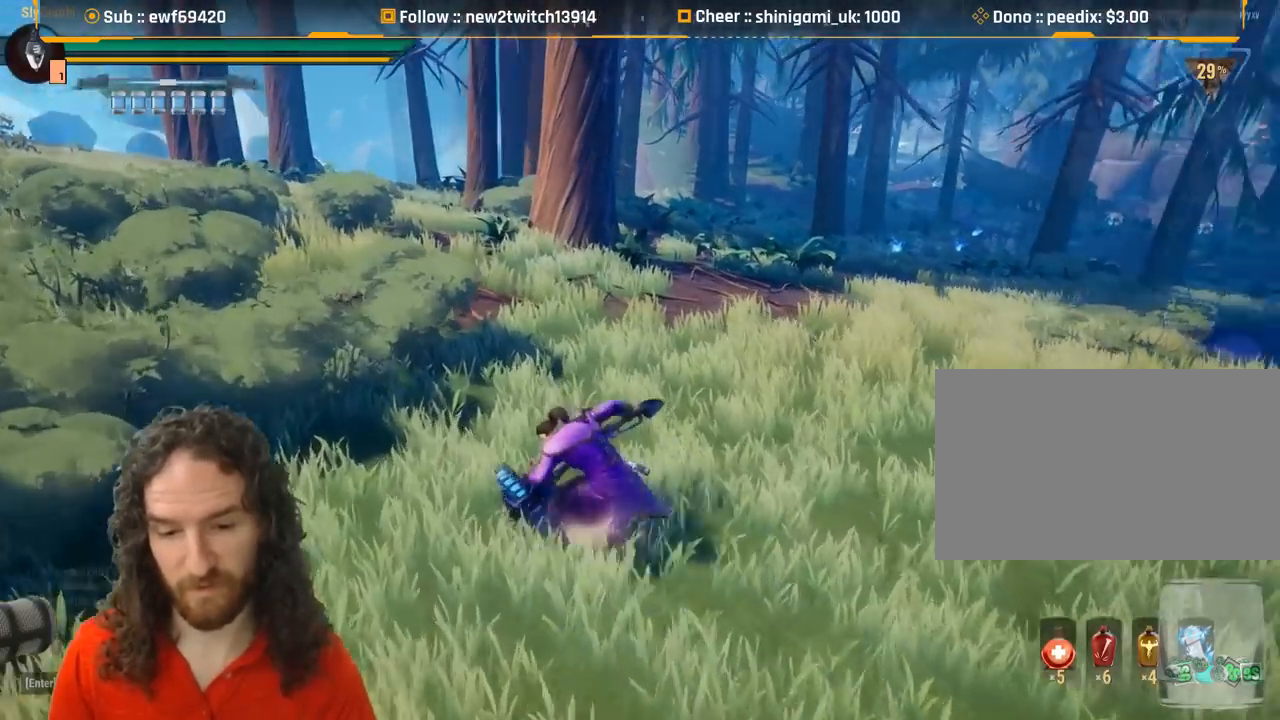
{"keys": ["shift", "w"], "mouse": ["left"], "events": [[67, "a", "up"], [183, "mouse_wheel", "down"], [350, "mouse_wheel", "up"], [484, "mouse_left", "down"]]}
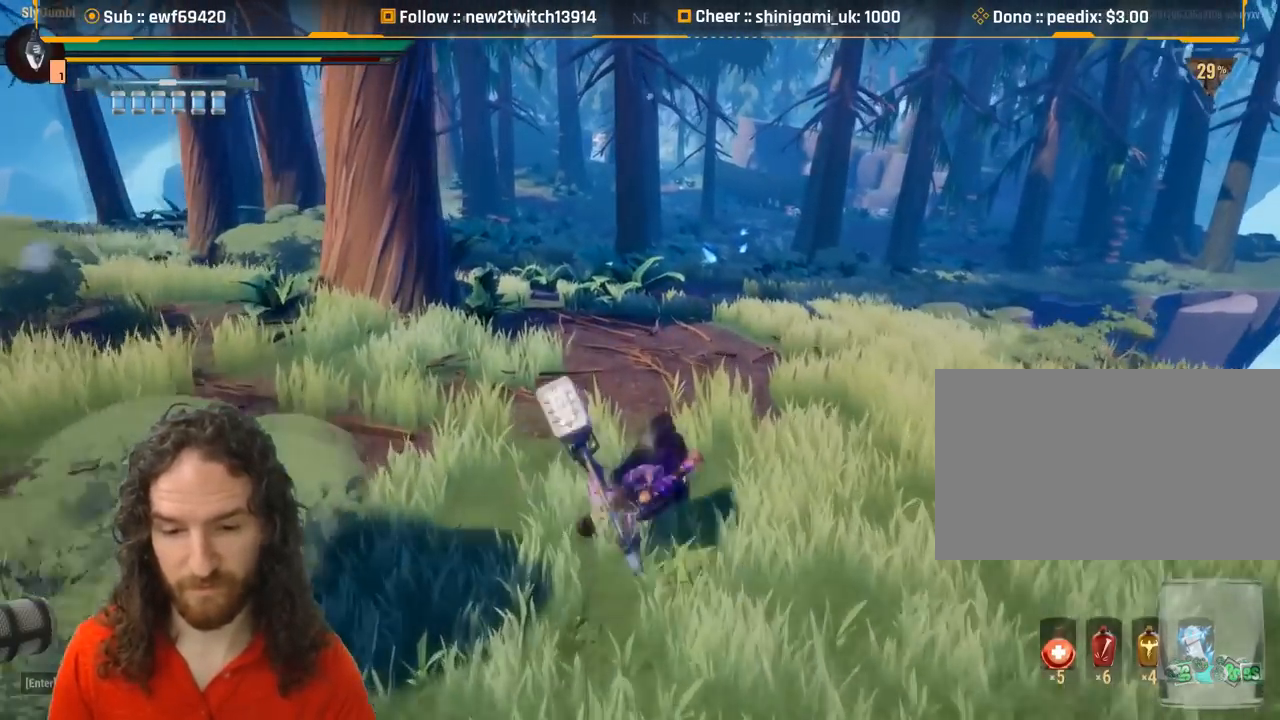
{"keys": ["shift", "w"], "mouse": [], "events": [[67, "mouse_left", "up"]]}
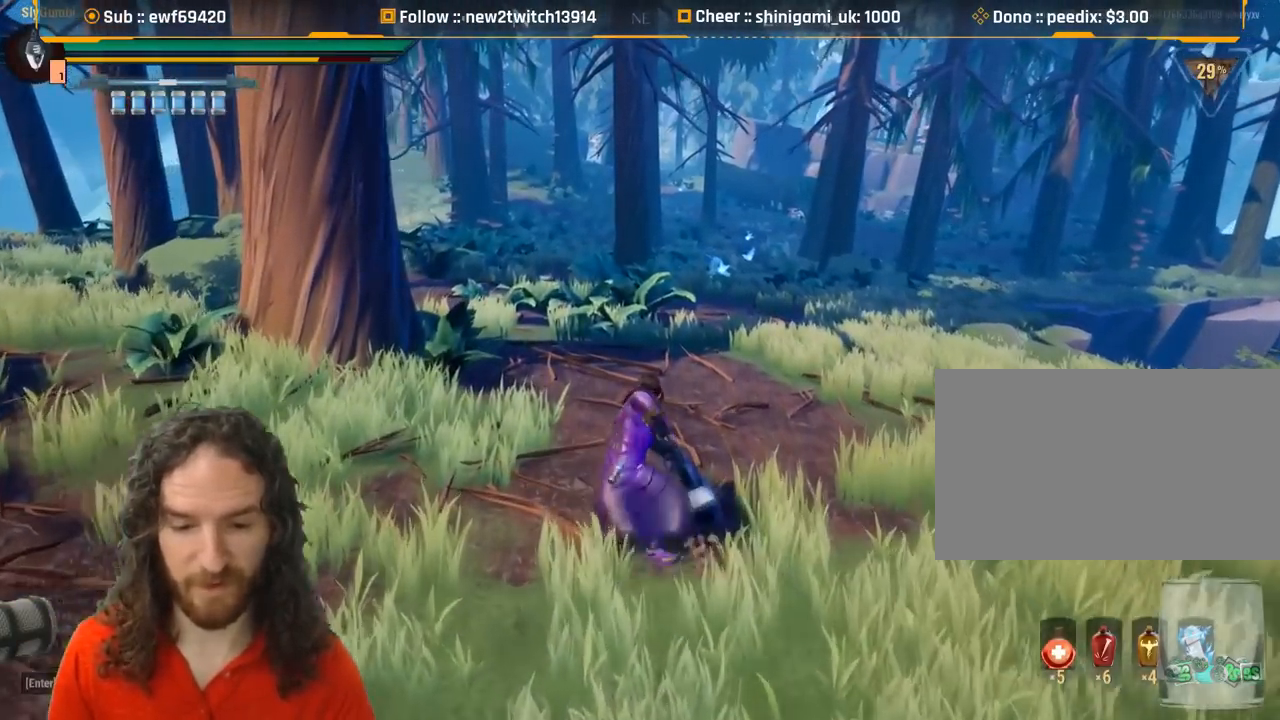
{"keys": ["shift", "w"], "mouse": [], "events": []}
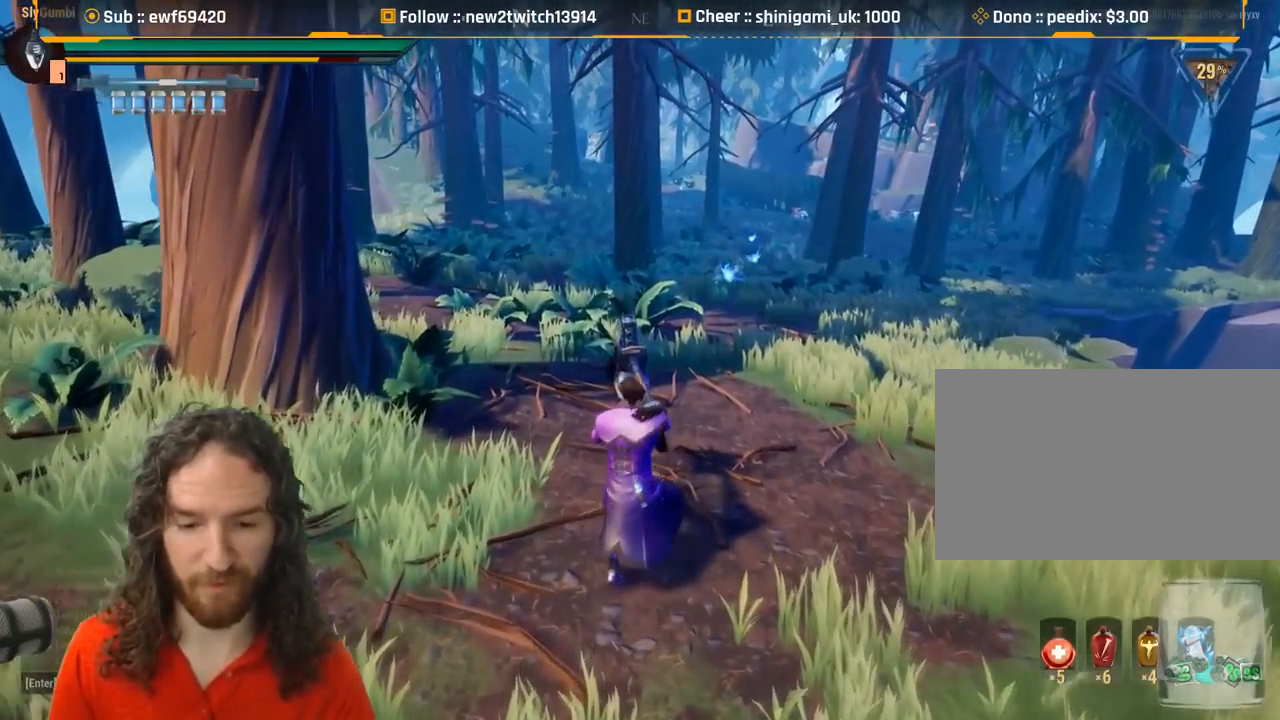
{"keys": ["shift", "w"], "mouse": [], "events": [[50, "mouse_left", "down"], [134, "mouse_left", "up"]]}
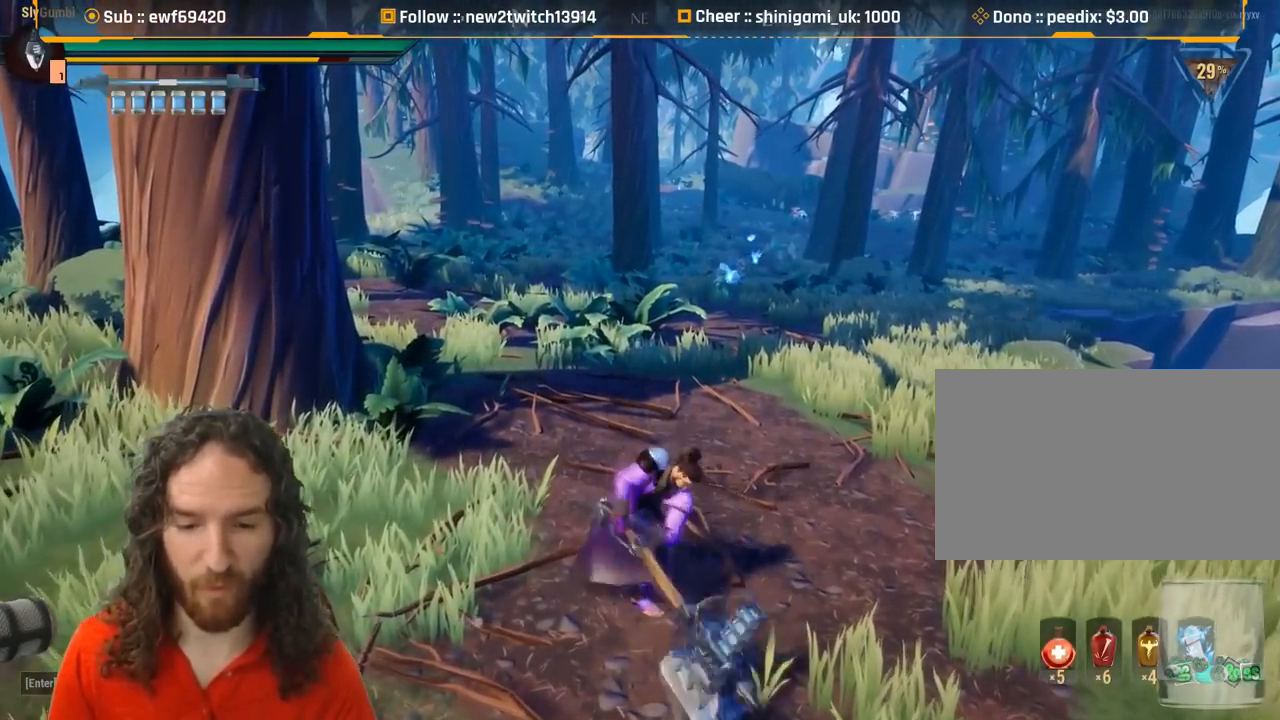
{"keys": ["shift", "w"], "mouse": [], "events": []}
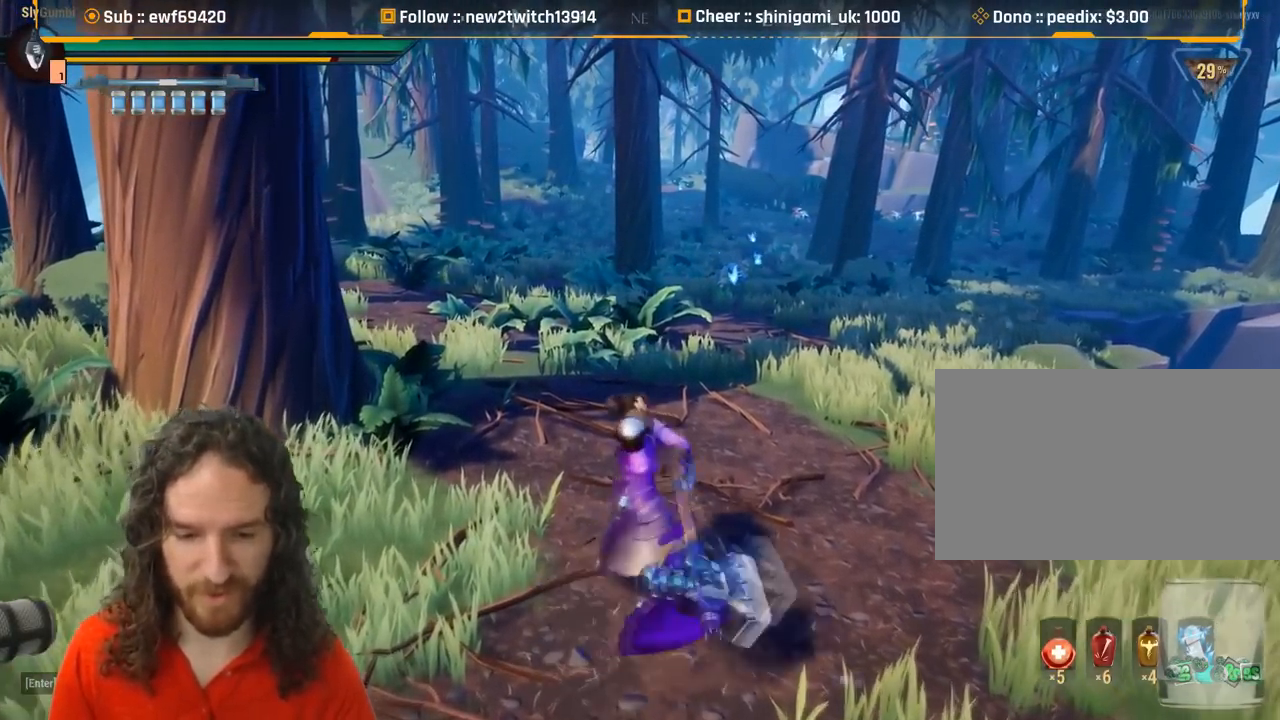
{"keys": ["shift", "w"], "mouse": [], "events": []}
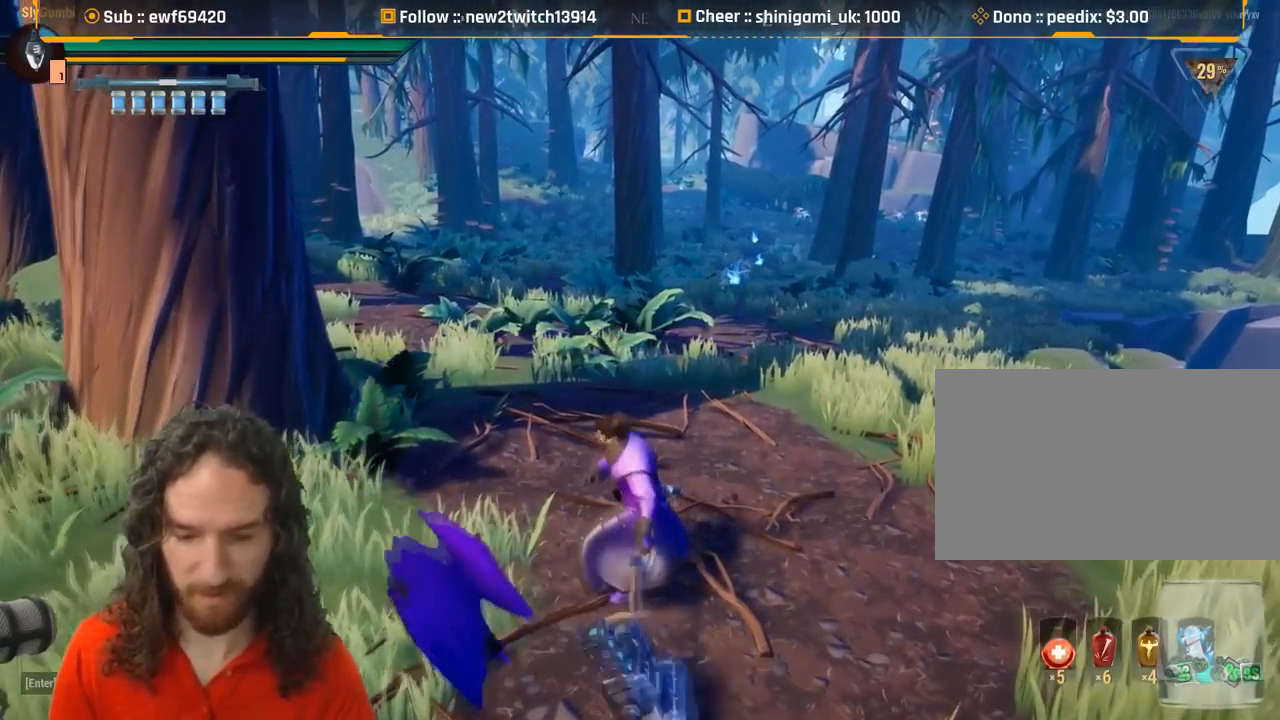
{"keys": ["shift", "w"], "mouse": [], "events": []}
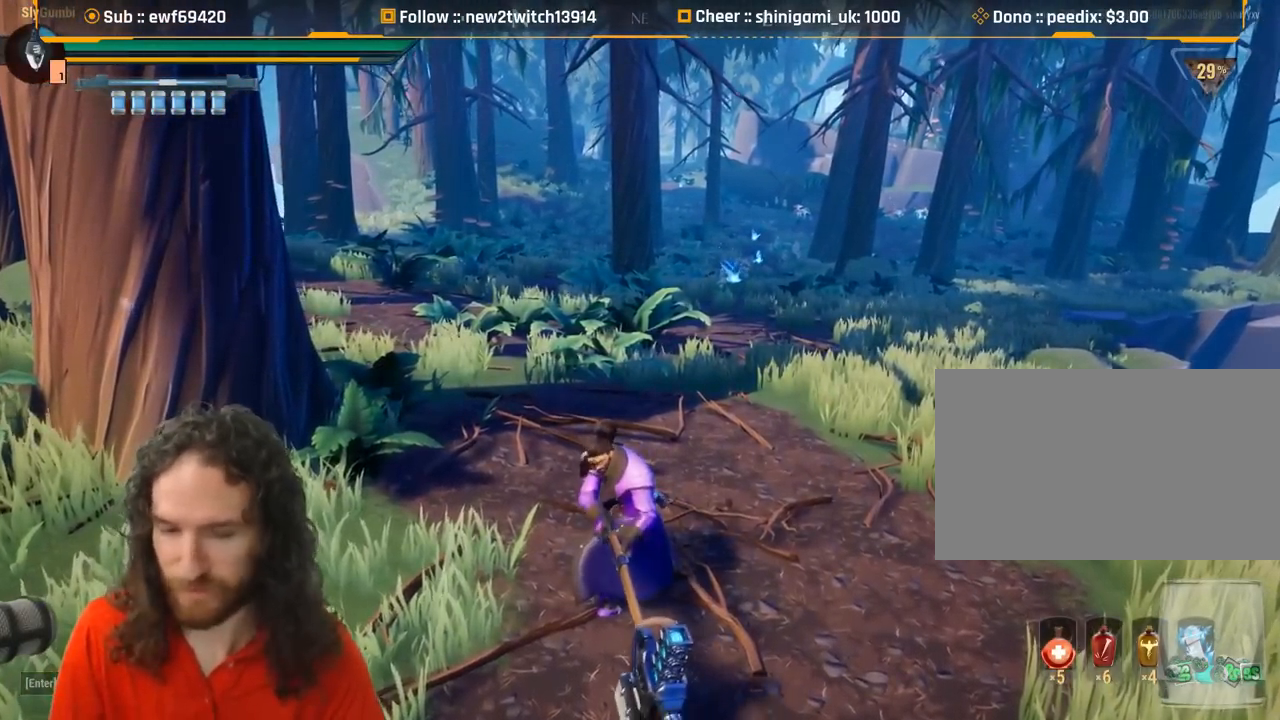
{"keys": ["shift", "w"], "mouse": [], "events": [[17, "mouse_left", "down"], [117, "mouse_left", "up"]]}
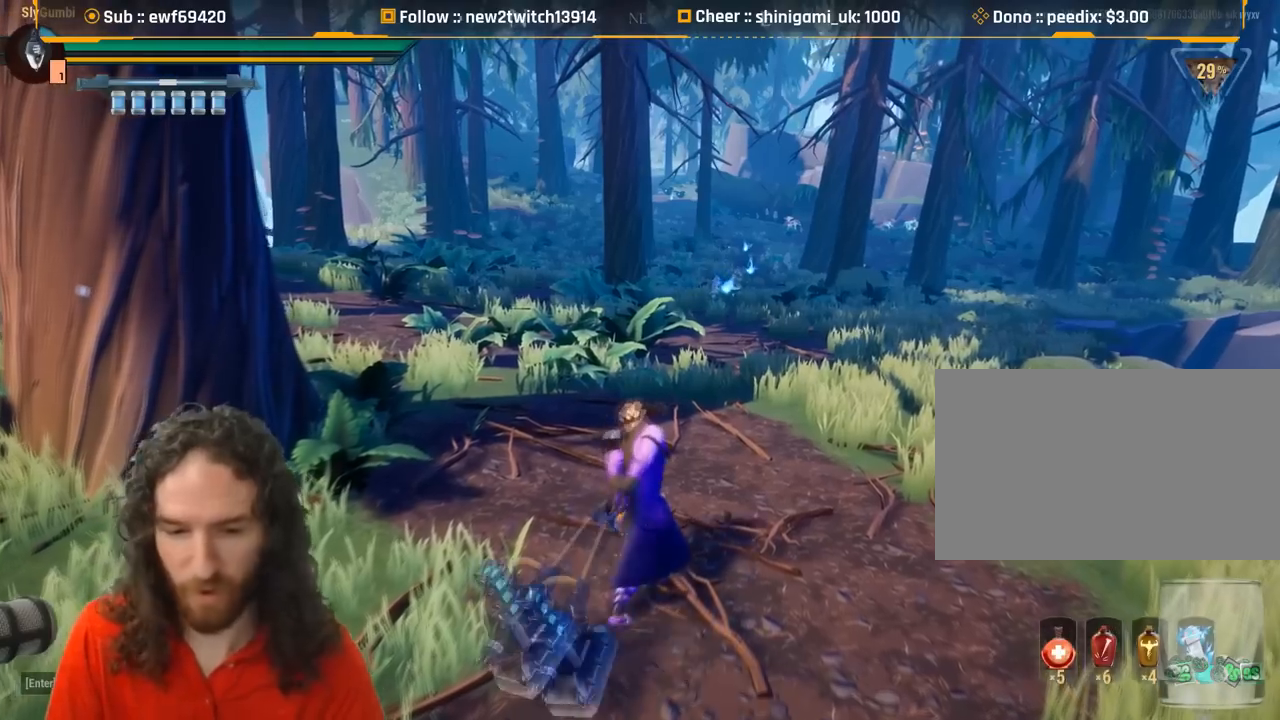
{"keys": ["shift", "w"], "mouse": [], "events": []}
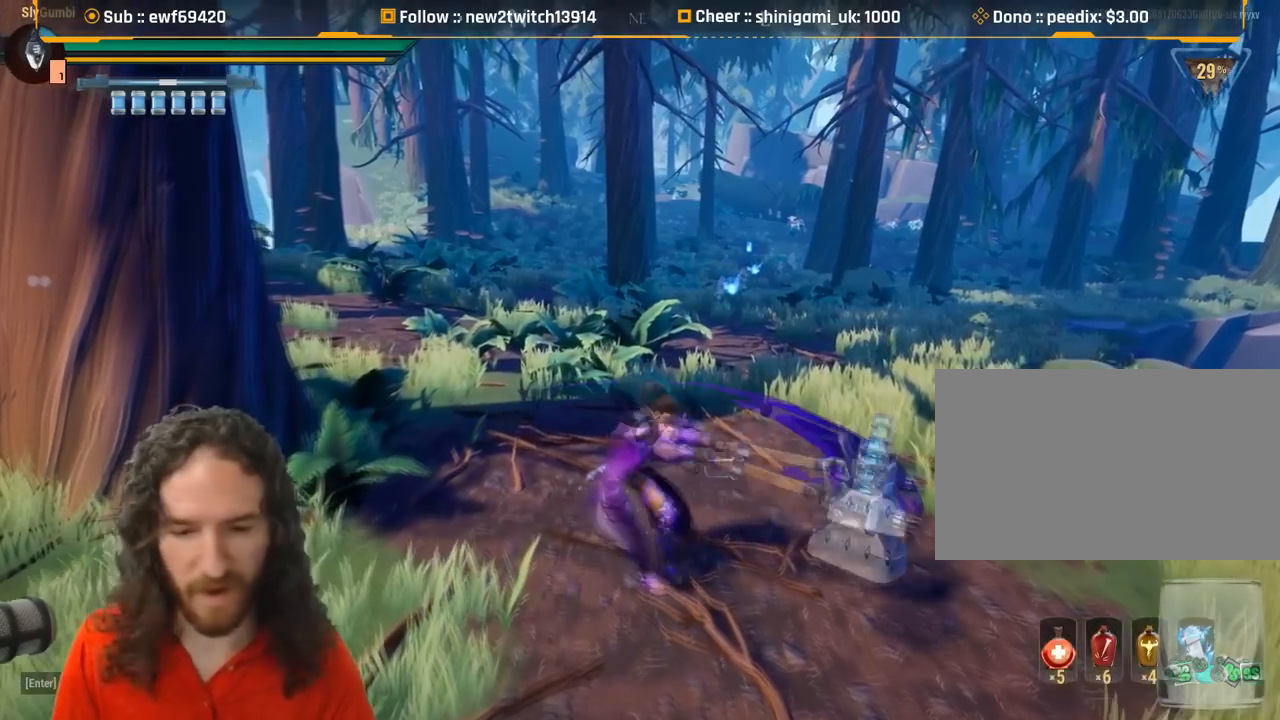
{"keys": ["shift", "w"], "mouse": [], "events": []}
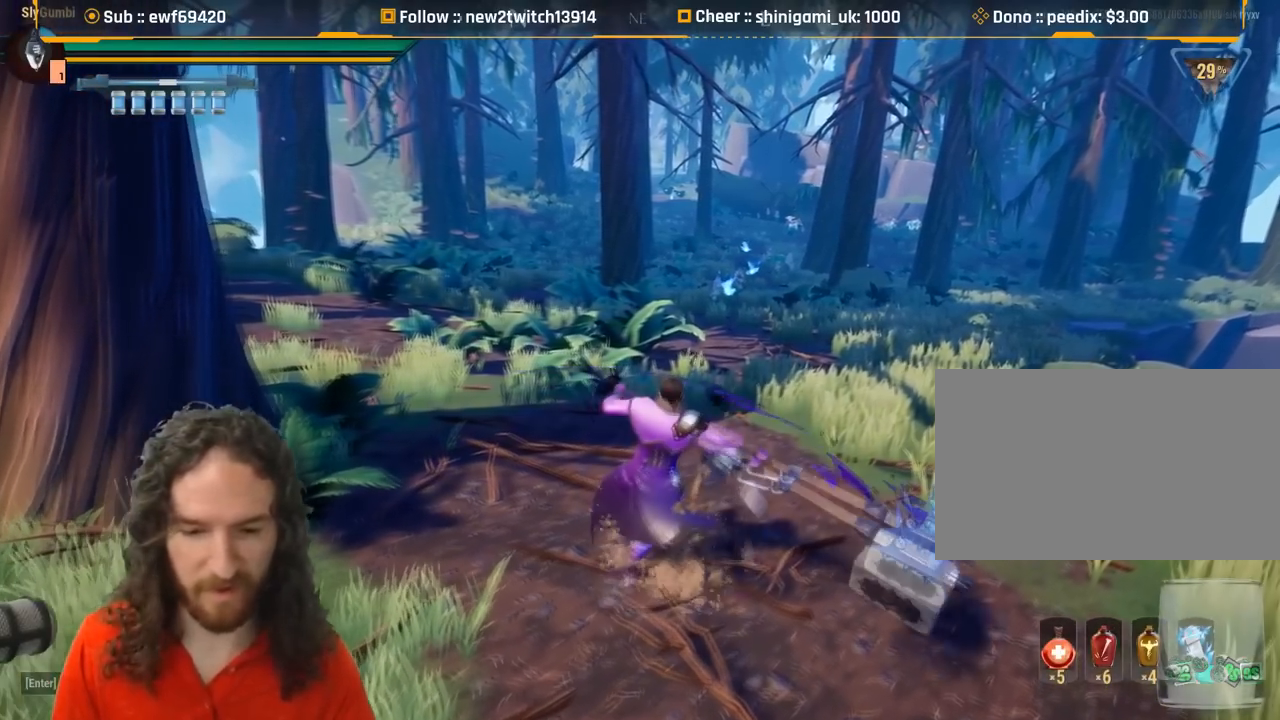
{"keys": ["shift", "w"], "mouse": [], "events": [[250, "mouse_right", "down"], [350, "mouse_right", "up"]]}
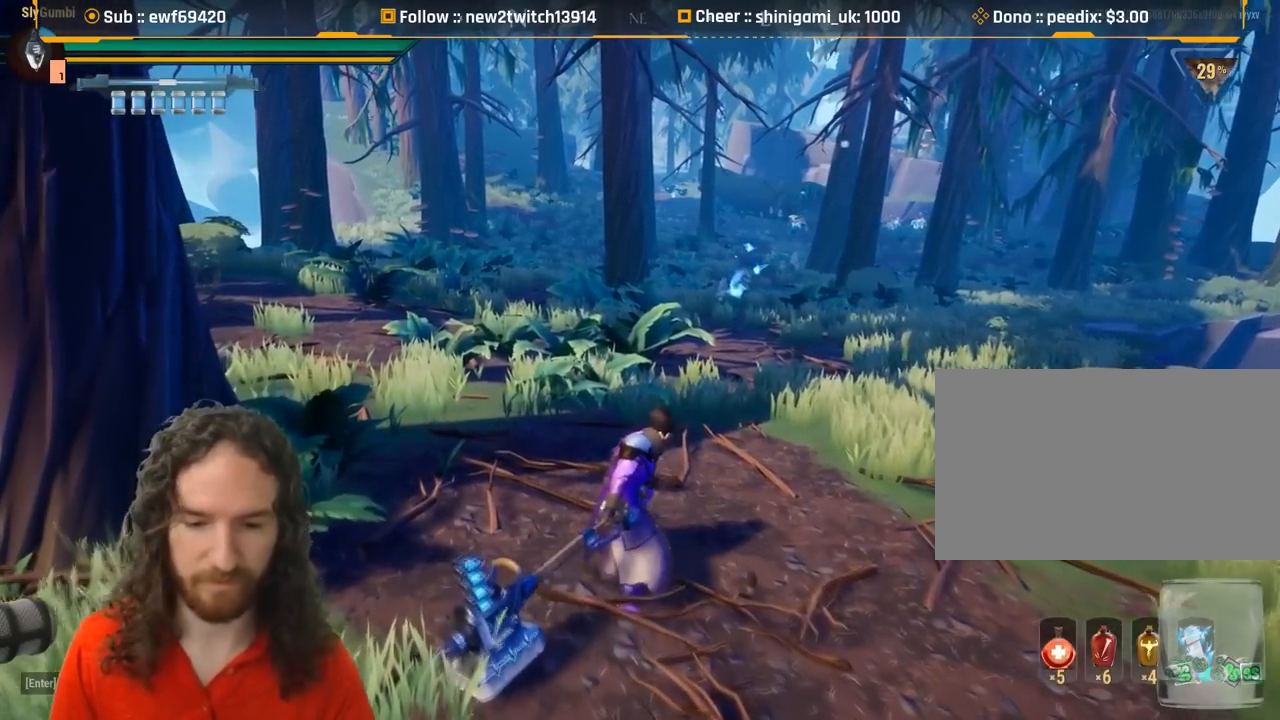
{"keys": ["shift", "w"], "mouse": [], "events": []}
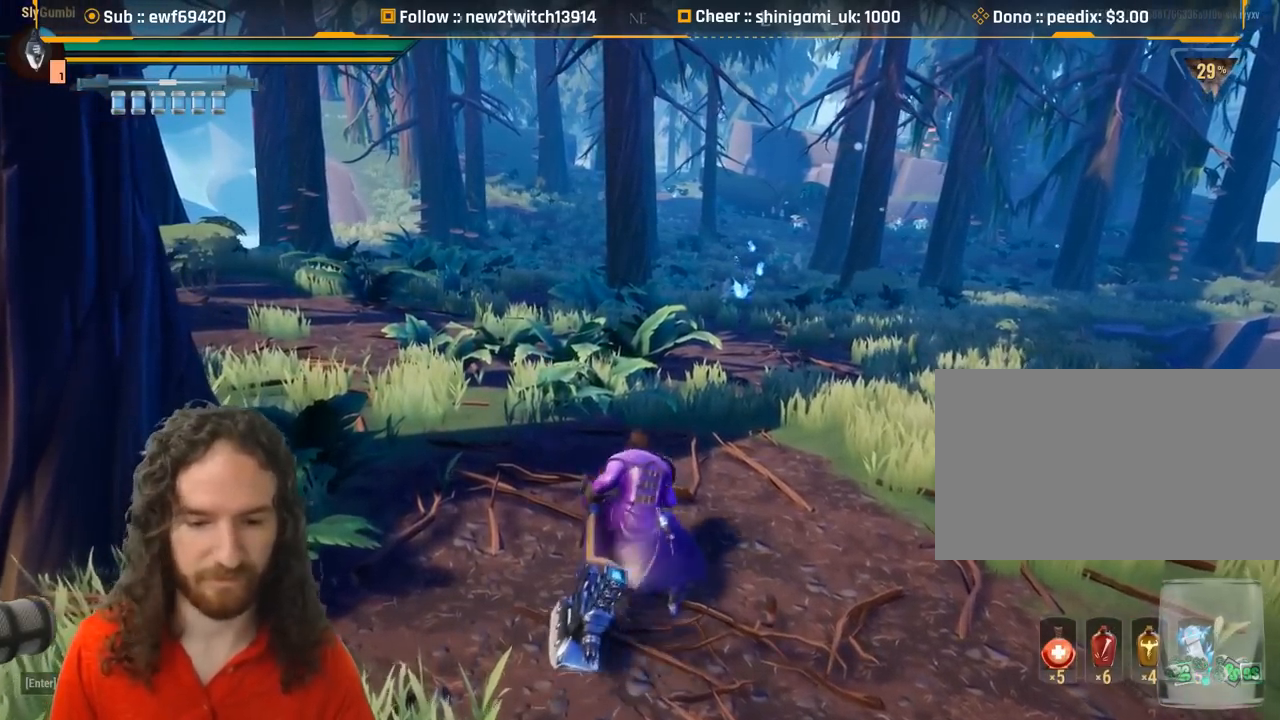
{"keys": ["shift", "w"], "mouse": [], "events": []}
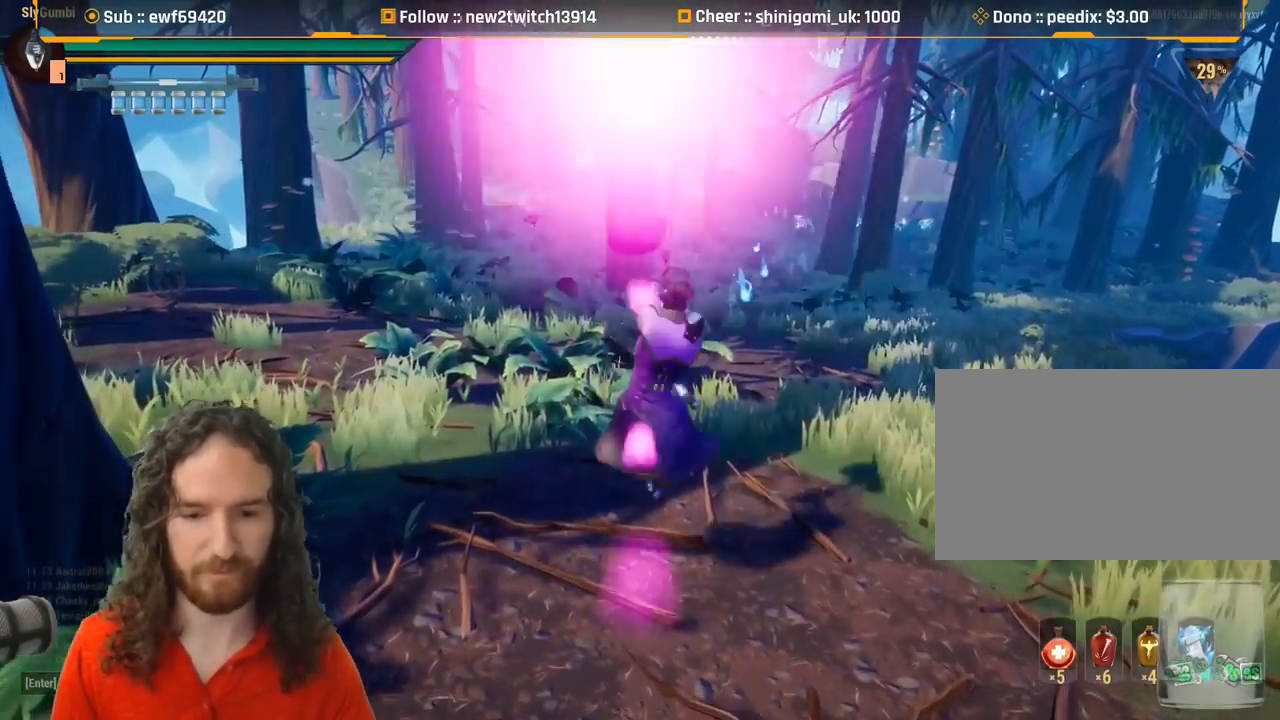
{"keys": [], "mouse": [], "events": [[251, "shift", "up"], [251, "w", "up"]]}
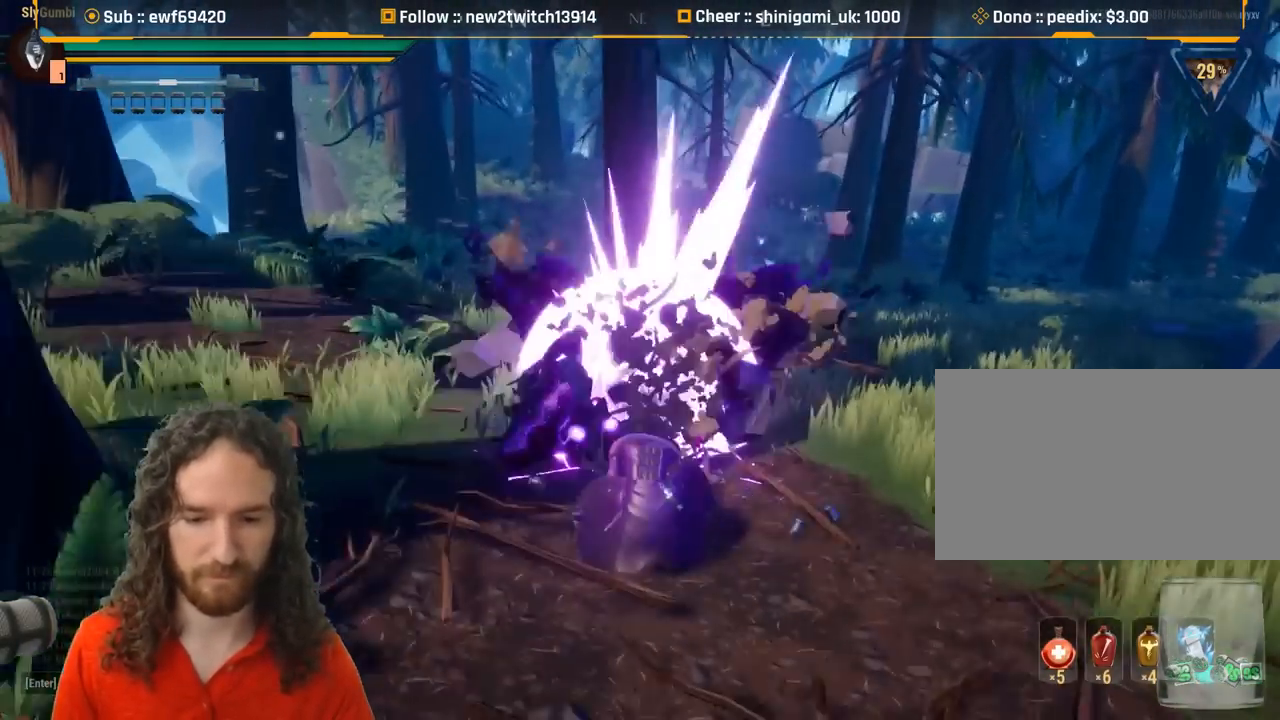
{"keys": [], "mouse": [], "events": []}
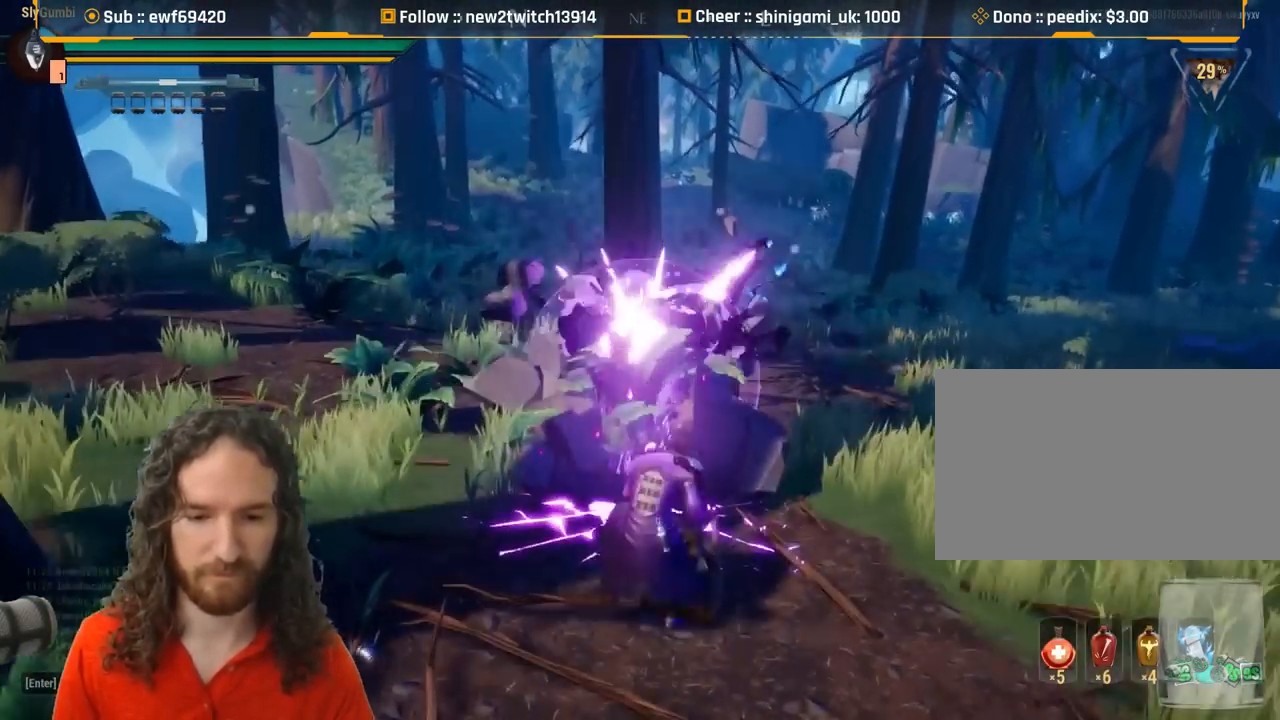
{"keys": [], "mouse": [], "events": []}
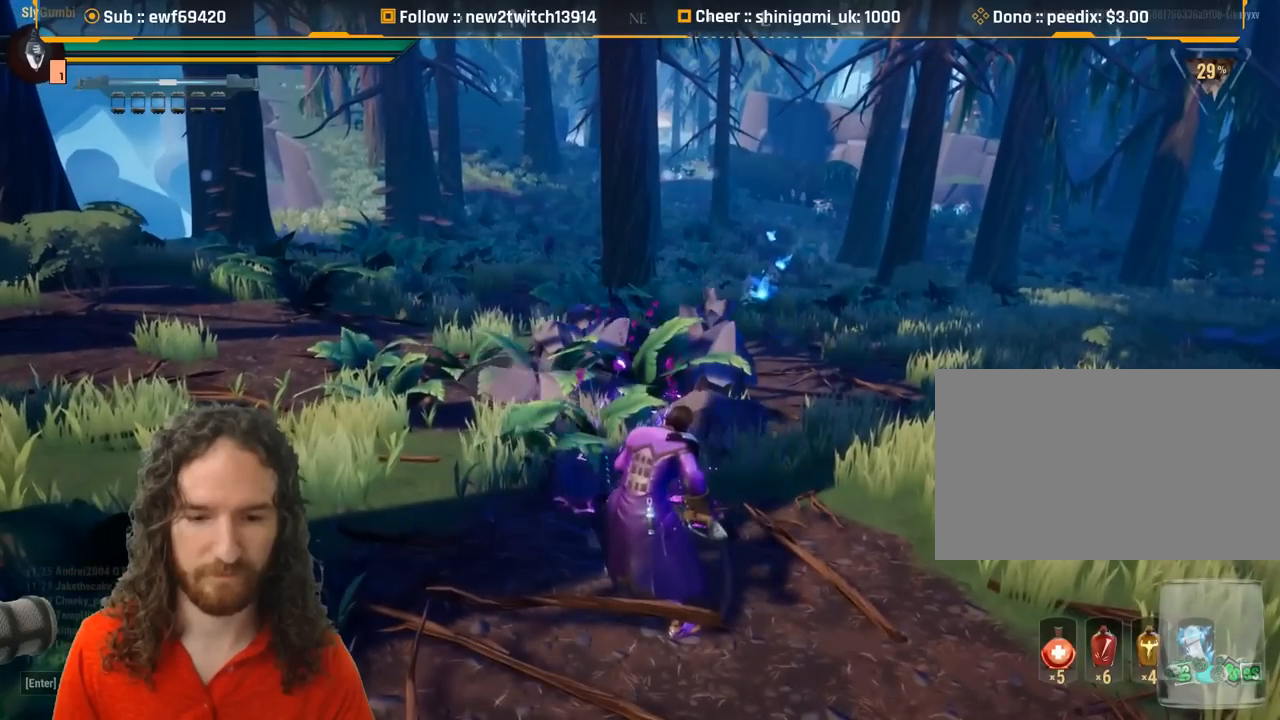
{"keys": [], "mouse": [], "events": []}
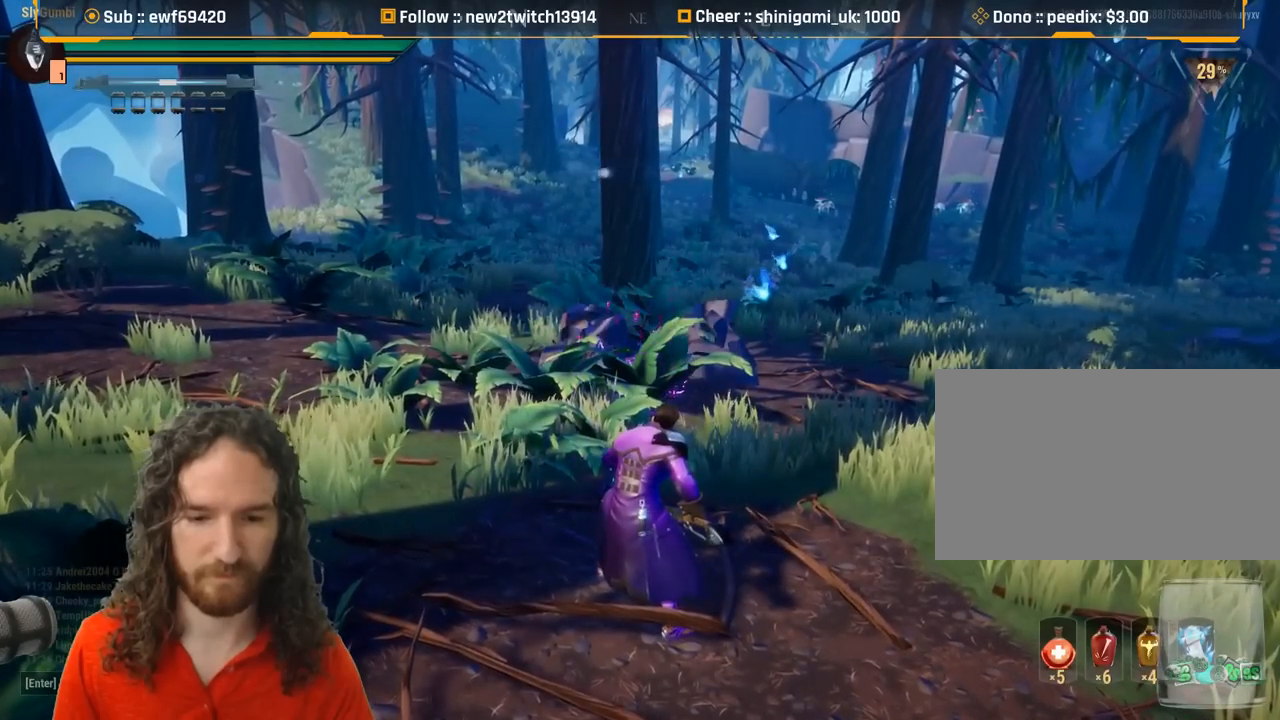
{"keys": [], "mouse": [], "events": []}
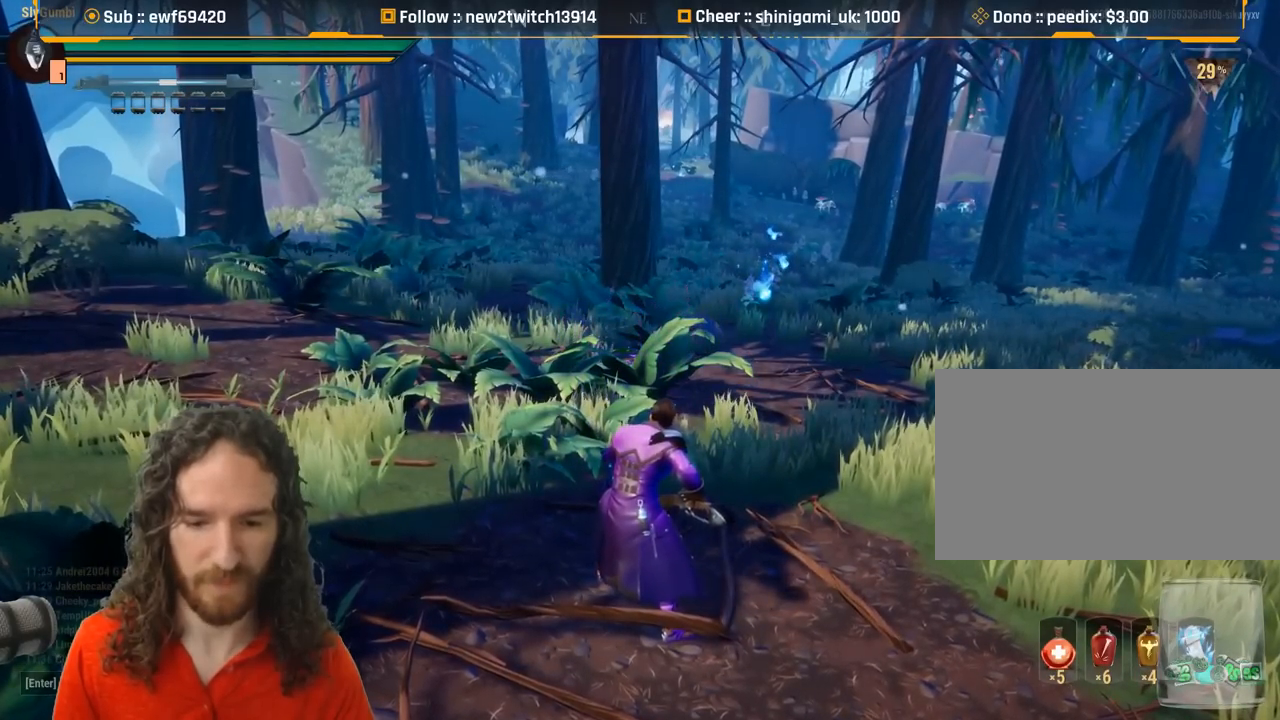
{"keys": [], "mouse": [], "events": []}
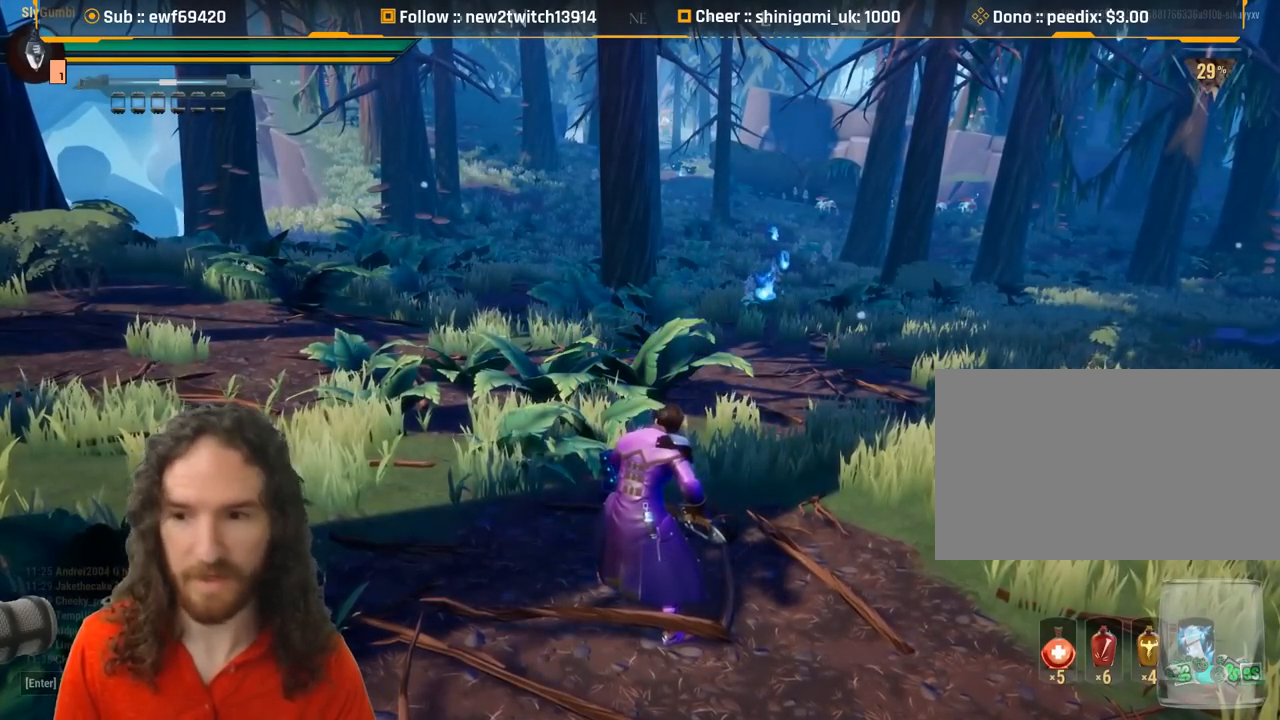
{"keys": [], "mouse": [], "events": []}
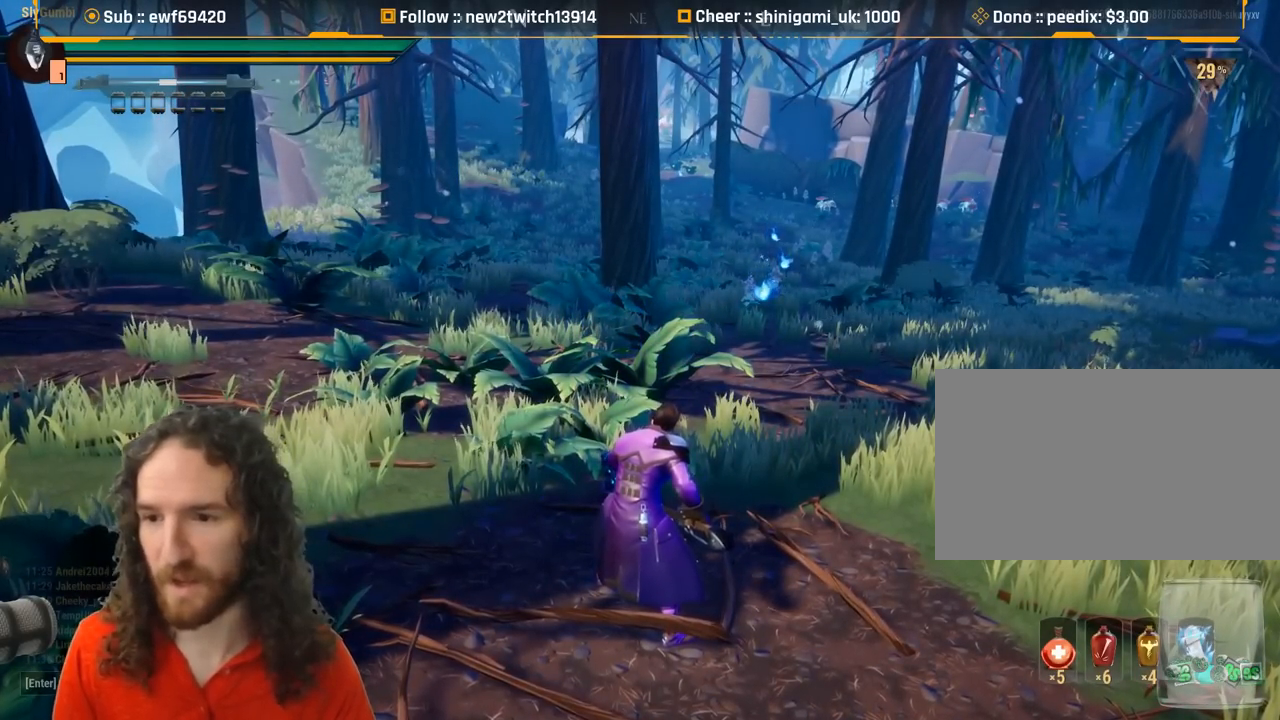
{"keys": ["s"], "mouse": [], "events": [[500, "s", "down"]]}
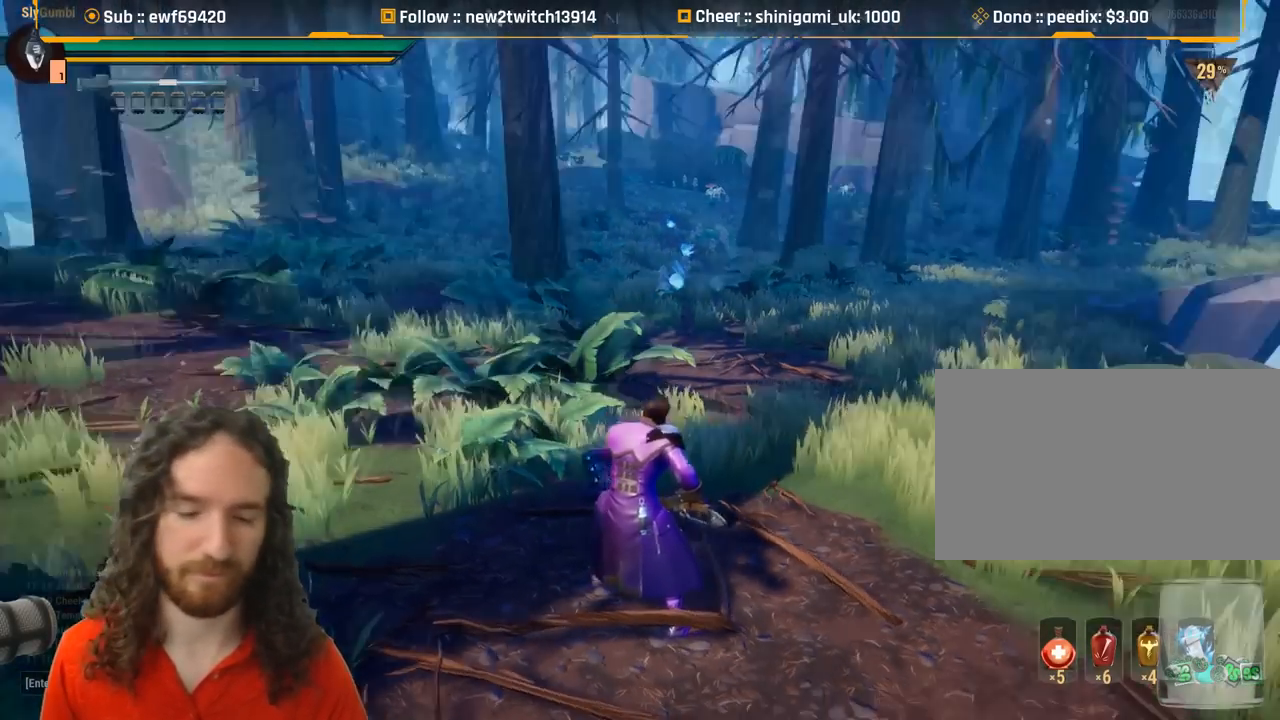
{"keys": ["d", "shift", "w"], "mouse": [], "events": [[217, "s", "up"], [217, "shift", "down"], [217, "w", "down"], [234, "d", "down"]]}
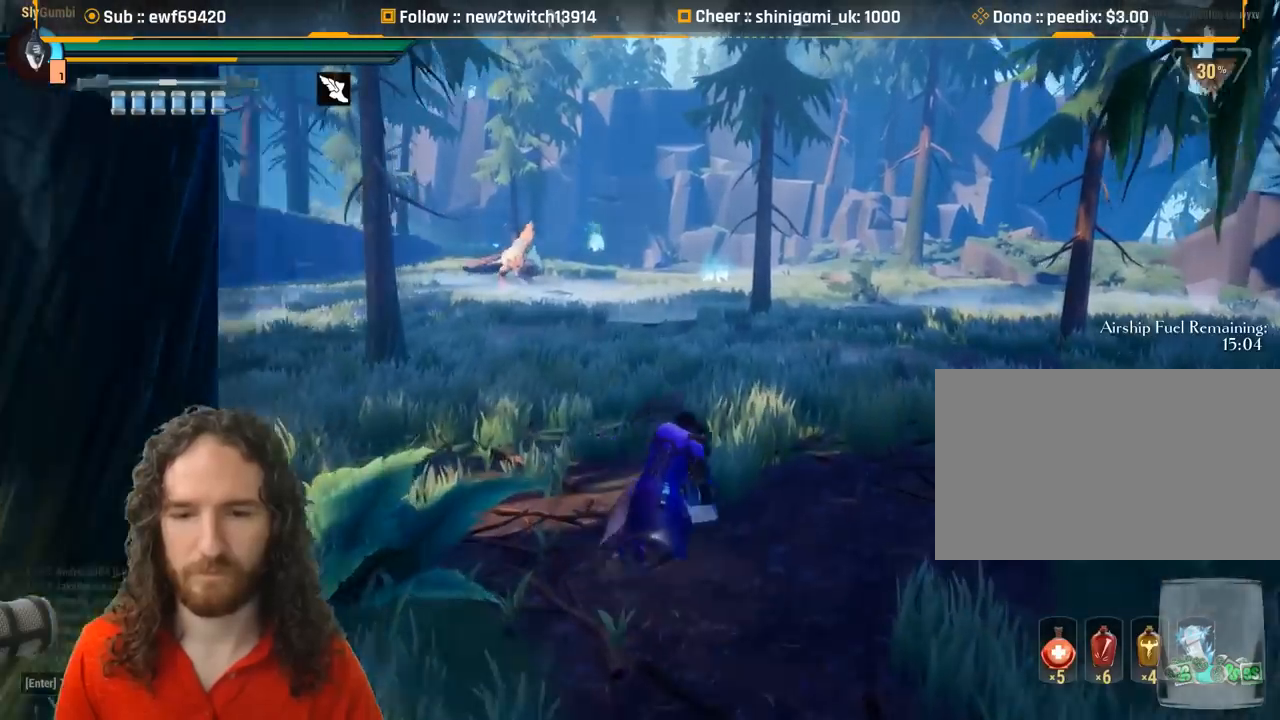
{"keys": ["shift", "w"], "mouse": [], "events": [[17, "d", "up"]]}
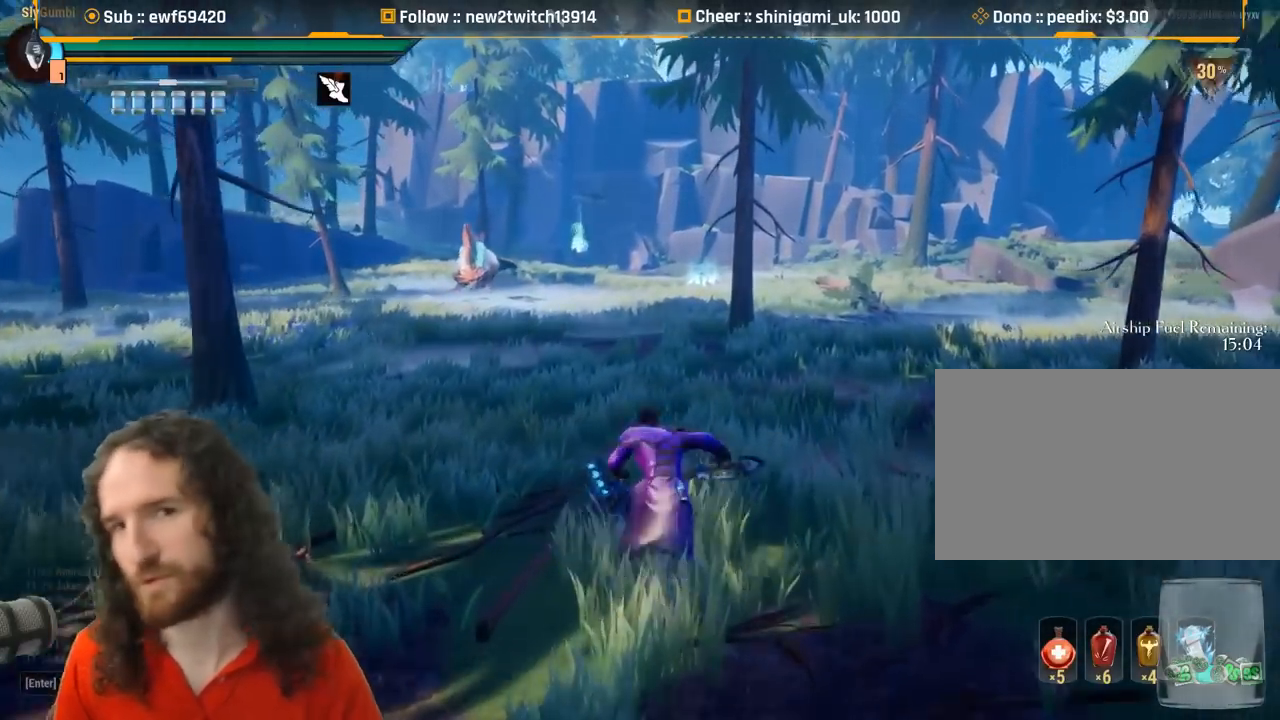
{"keys": ["shift", "w"], "mouse": [], "events": [[301, "a", "down"], [501, "a", "up"]]}
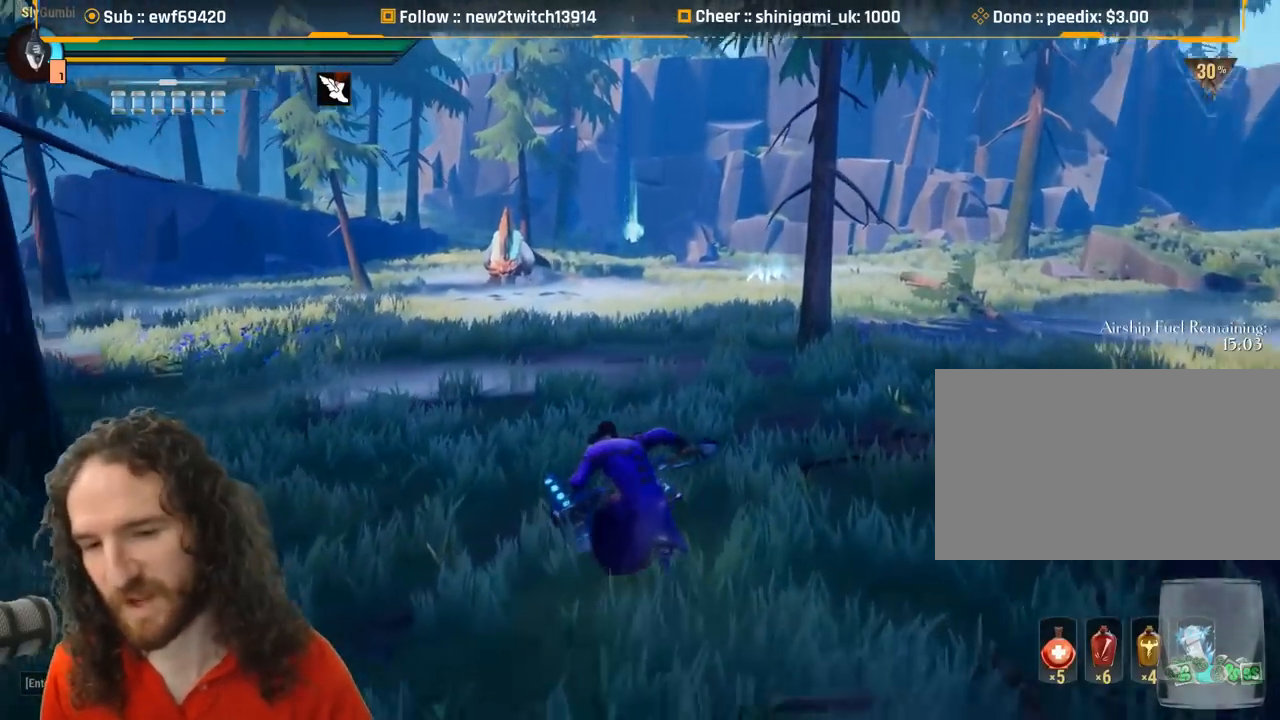
{"keys": ["shift", "w"], "mouse": [], "events": []}